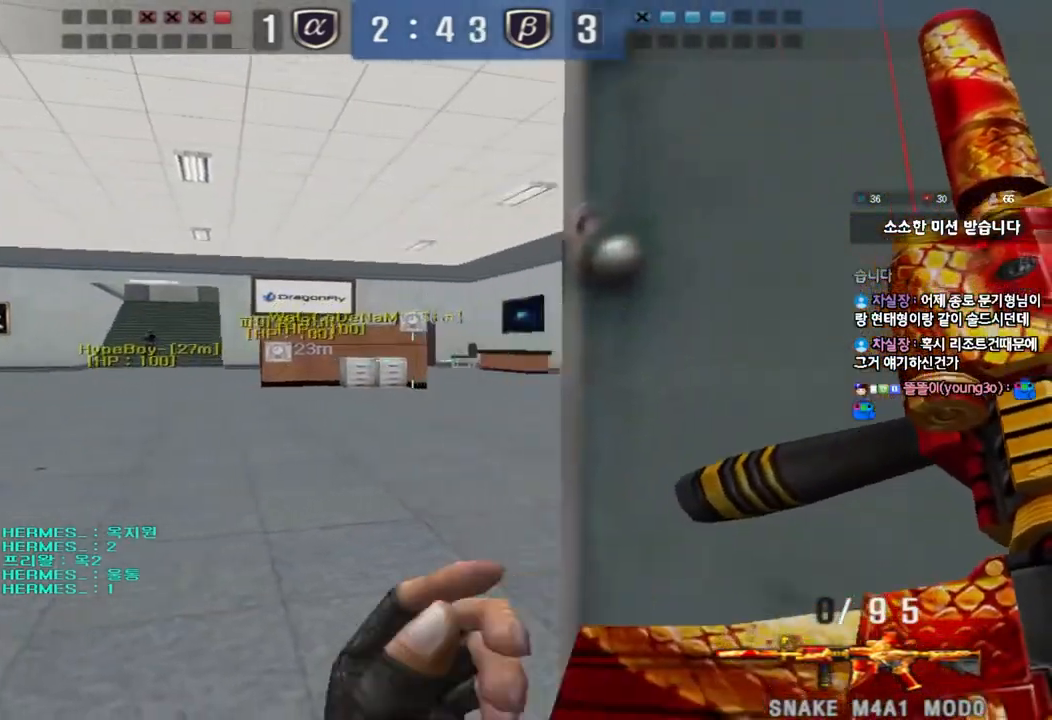
Gameplay with keyboard; each line is a JSON object with the keys held at the frame after it. "events" lists presses ("down") and releases ("up") of "a", "ctrl", "d", "e", "f", "q", "r", "s", "shift", "space", "tab" and "w" between this image and that frame as [ms after this image, input, new state], when the widget could be followed in between. No other keys are recorded. Mouse input is not recorded.
{"keys": ["ctrl", "d"], "events": [[167, "s", "up"], [383, "d", "down"]]}
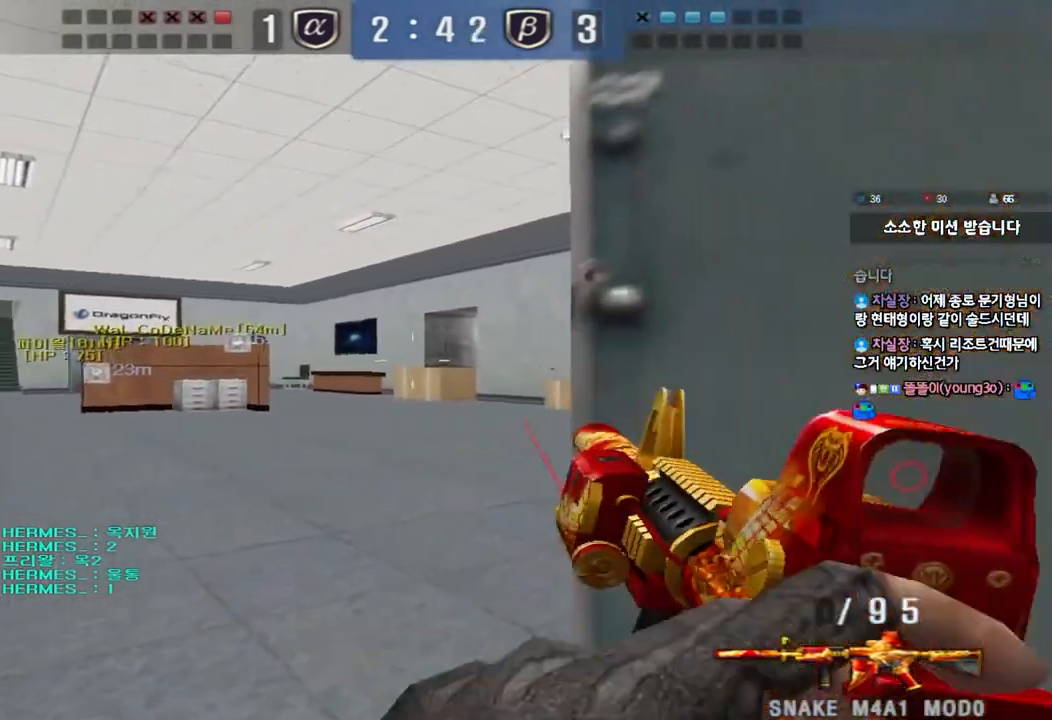
{"keys": ["ctrl", "d", "s"], "events": [[33, "d", "up"], [167, "d", "down"], [317, "s", "down"]]}
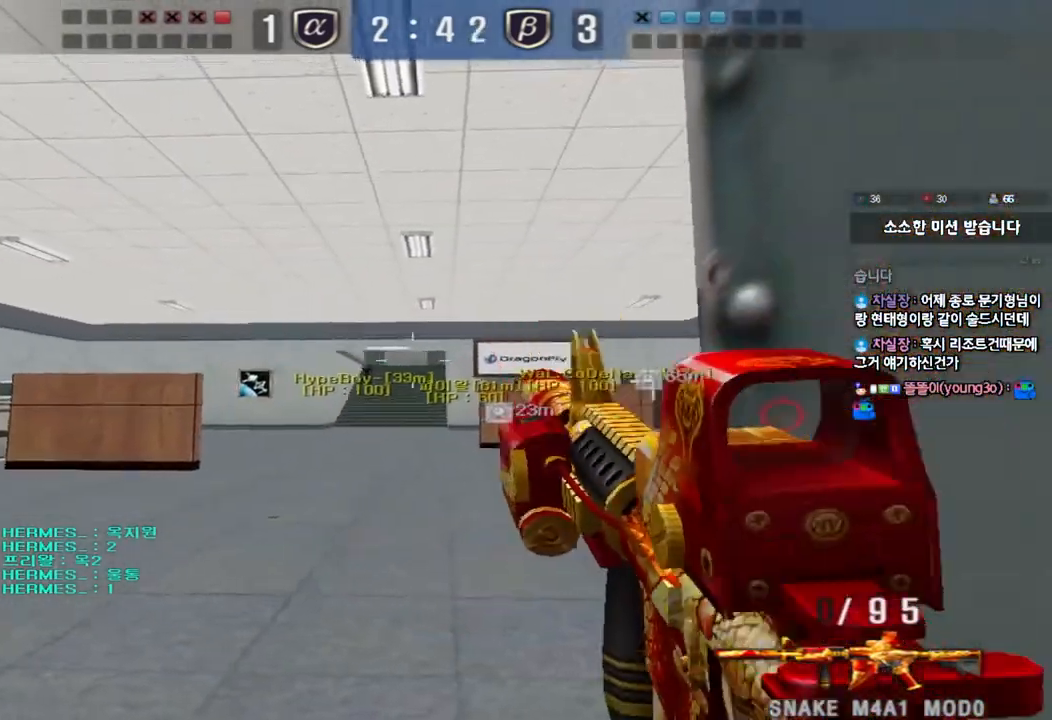
{"keys": ["ctrl"], "events": [[33, "s", "up"], [250, "d", "up"]]}
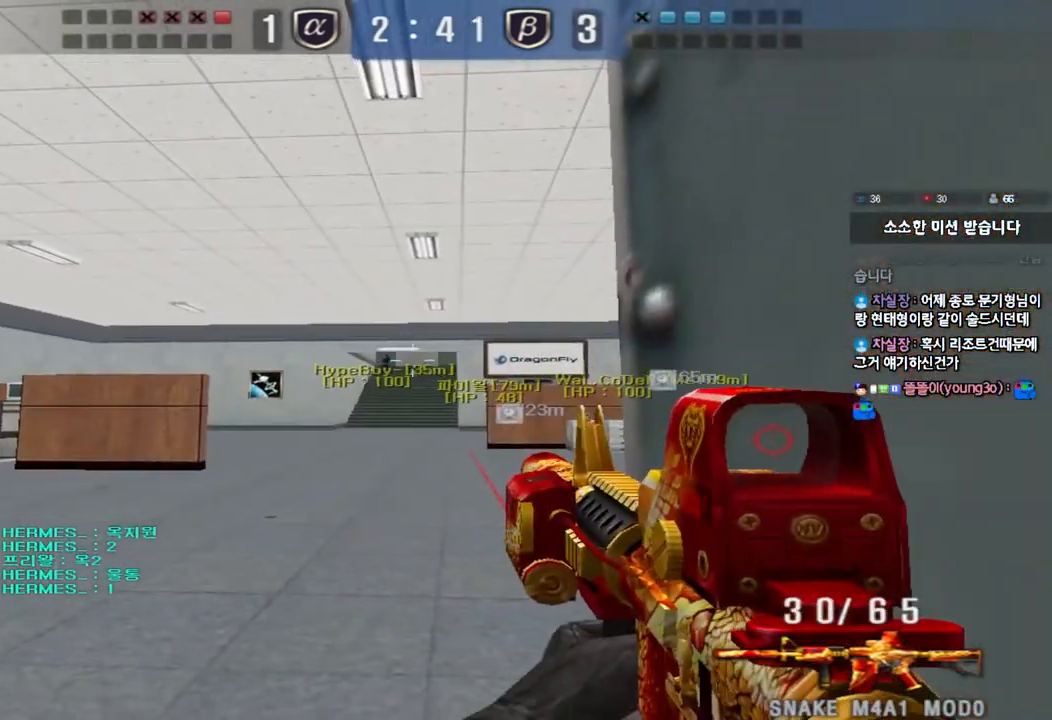
{"keys": ["ctrl"], "events": []}
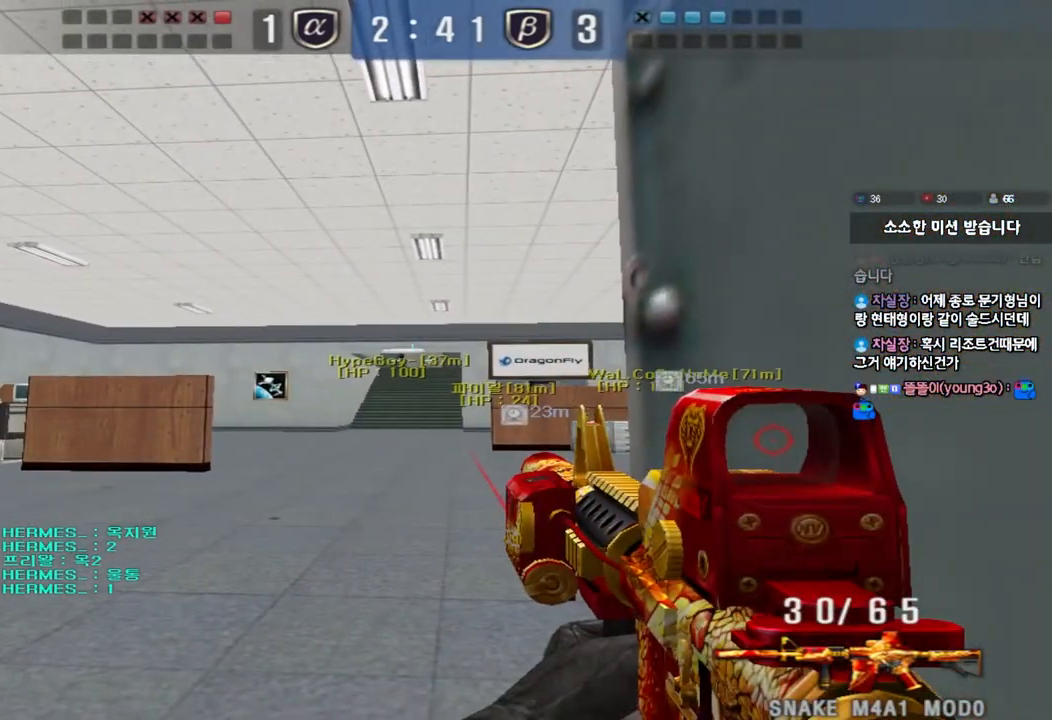
{"keys": ["ctrl"], "events": []}
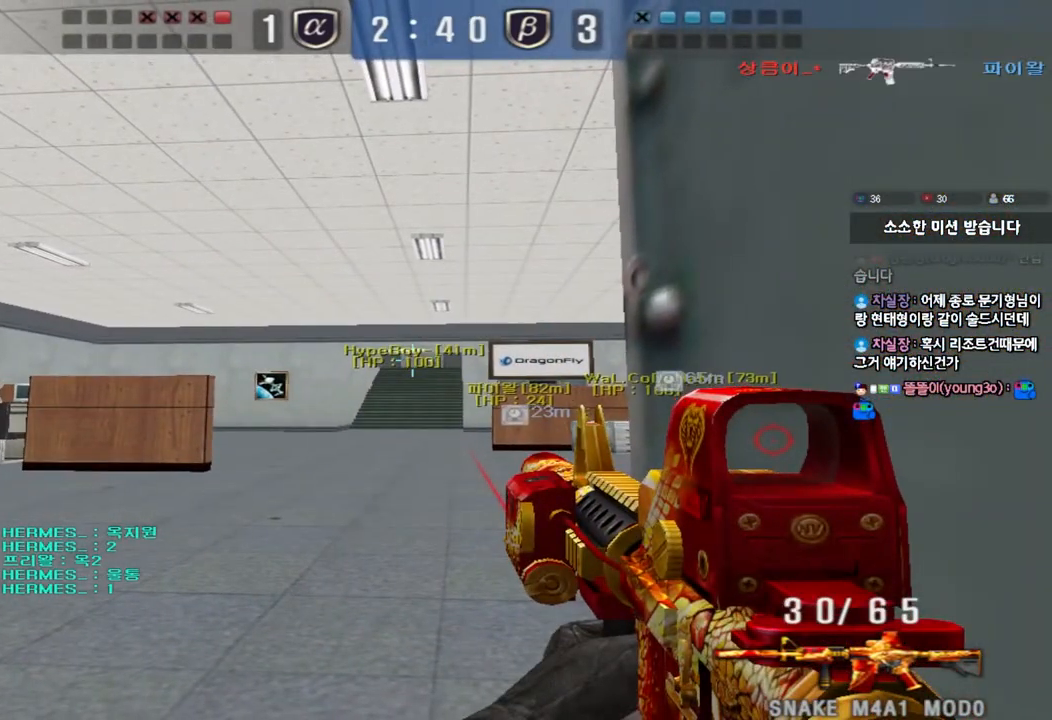
{"keys": ["ctrl"], "events": []}
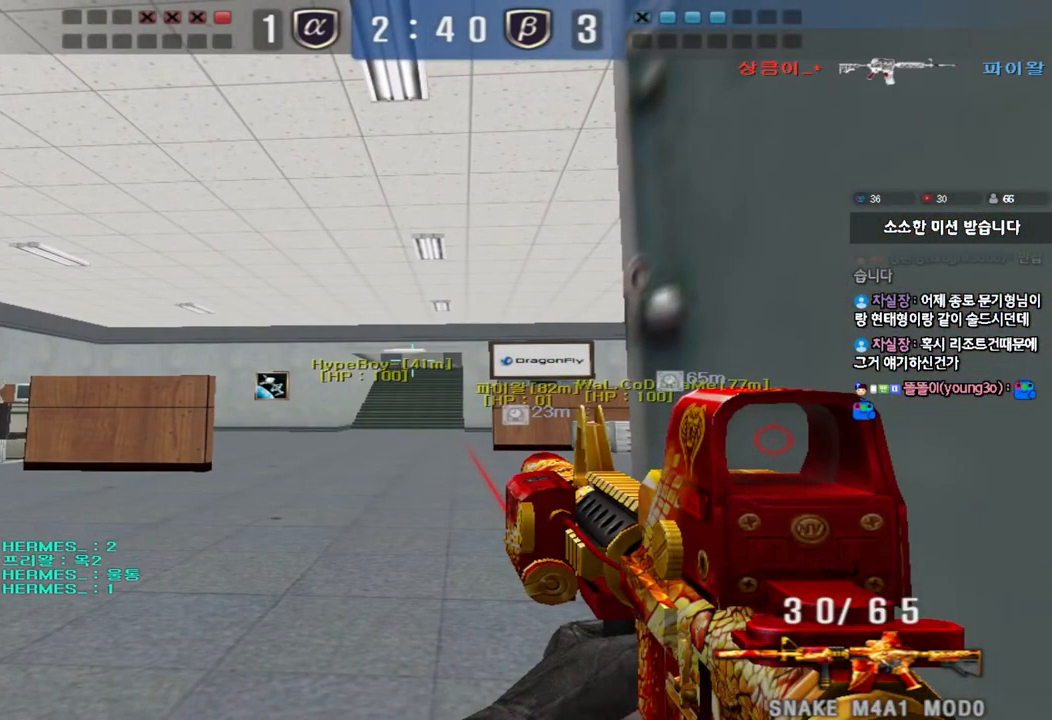
{"keys": ["ctrl"], "events": []}
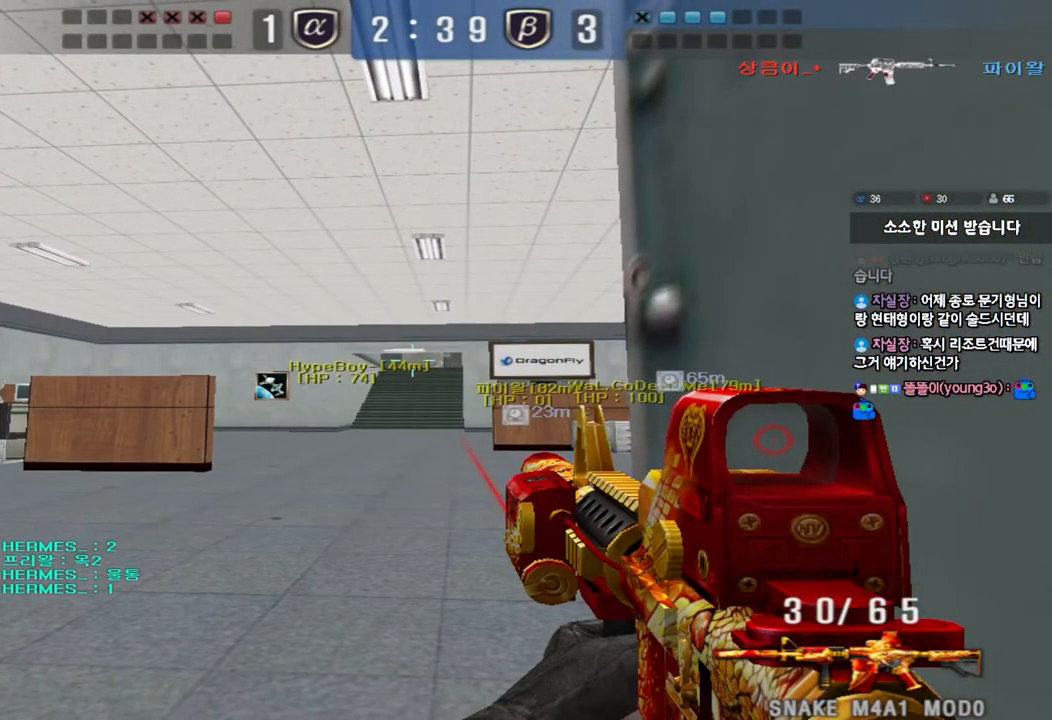
{"keys": ["ctrl"], "events": []}
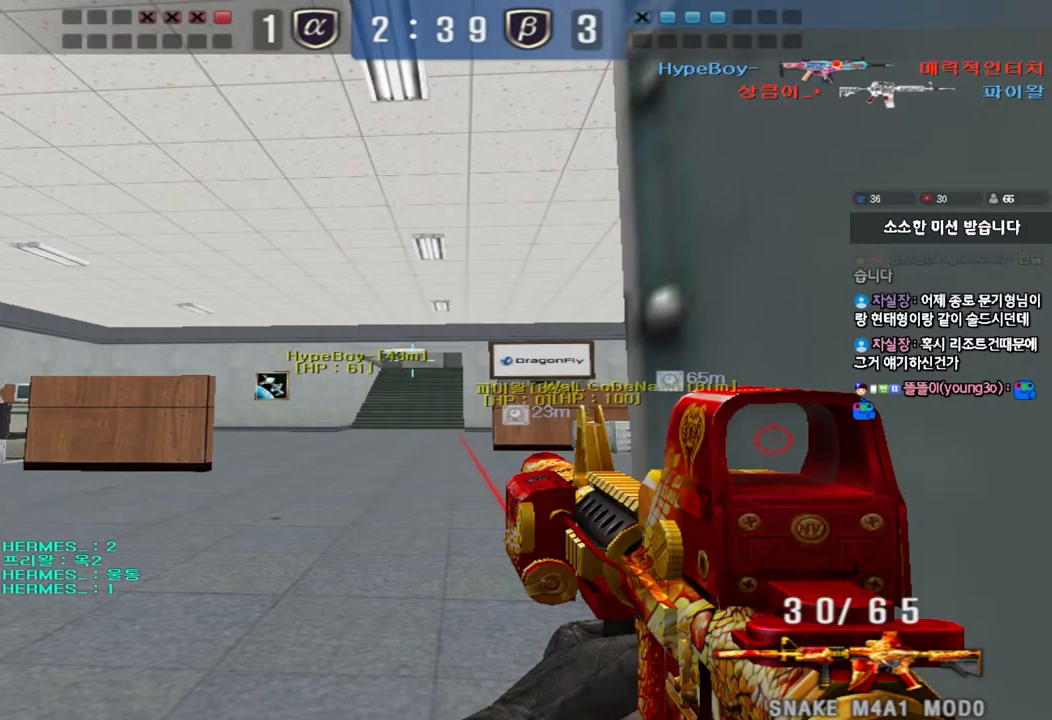
{"keys": ["ctrl"], "events": []}
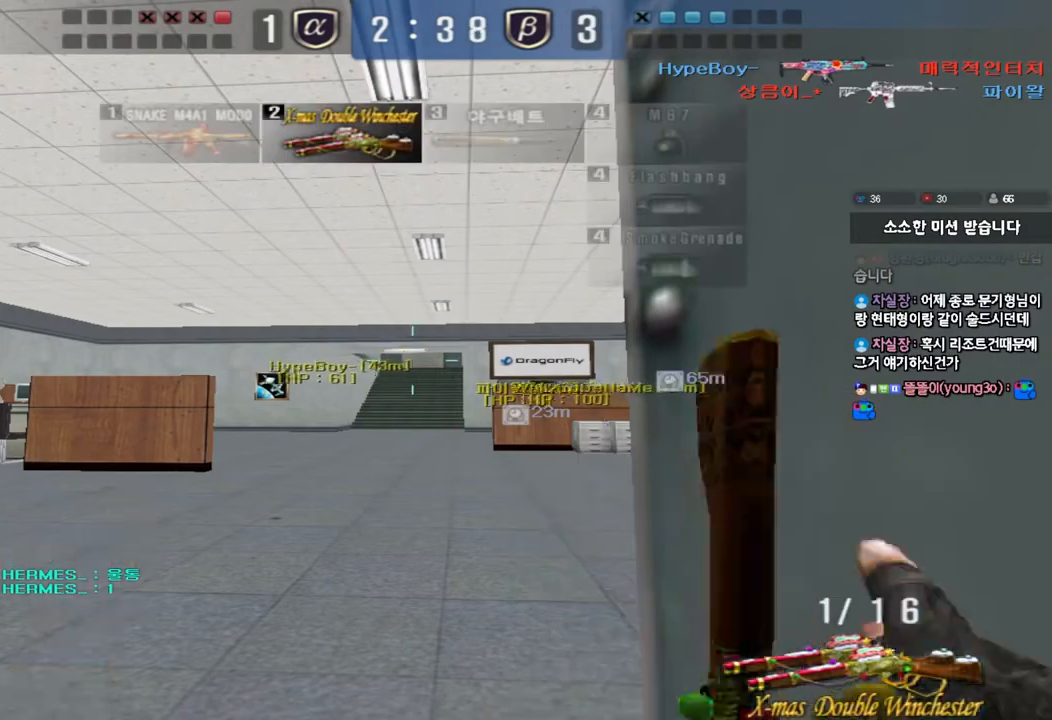
{"keys": ["a", "r", "w"], "events": [[133, "r", "down"], [200, "r", "up"], [267, "a", "down"], [267, "r", "down"], [283, "w", "down"], [317, "ctrl", "up"], [400, "r", "up"], [433, "r", "down"]]}
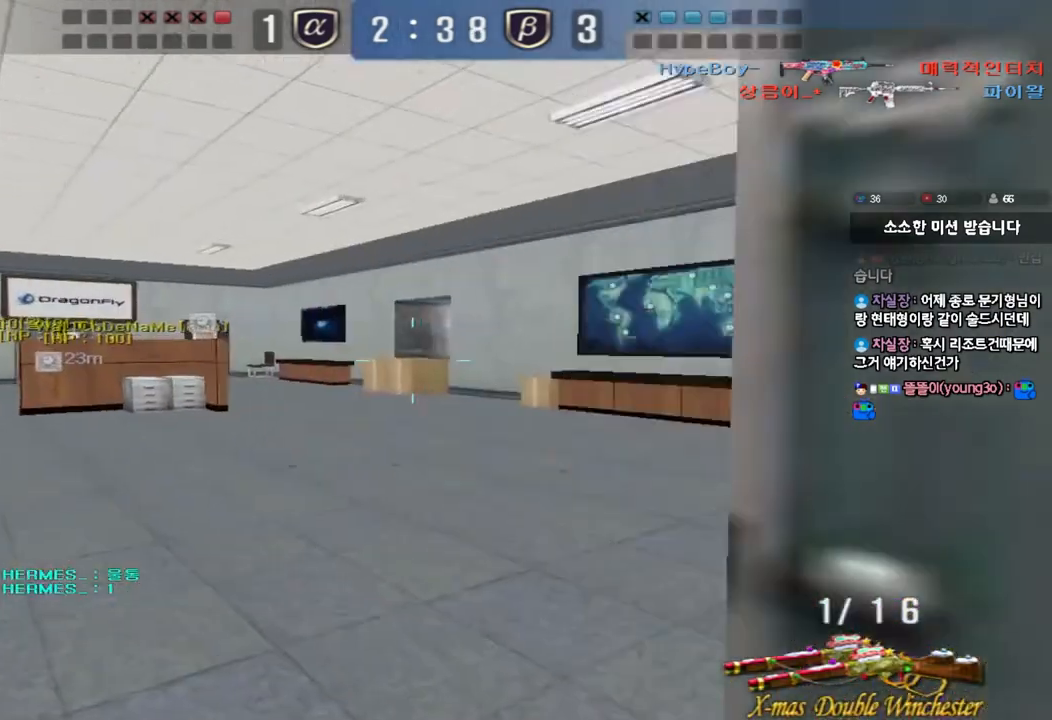
{"keys": ["a", "w"], "events": [[50, "r", "up"]]}
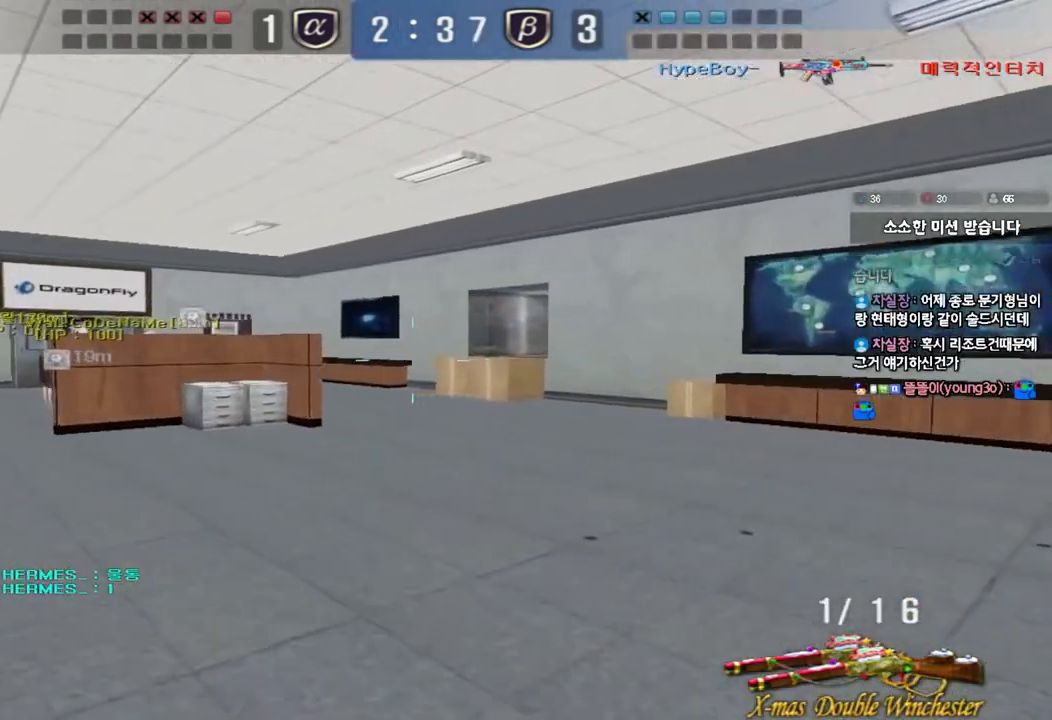
{"keys": ["a", "w"], "events": []}
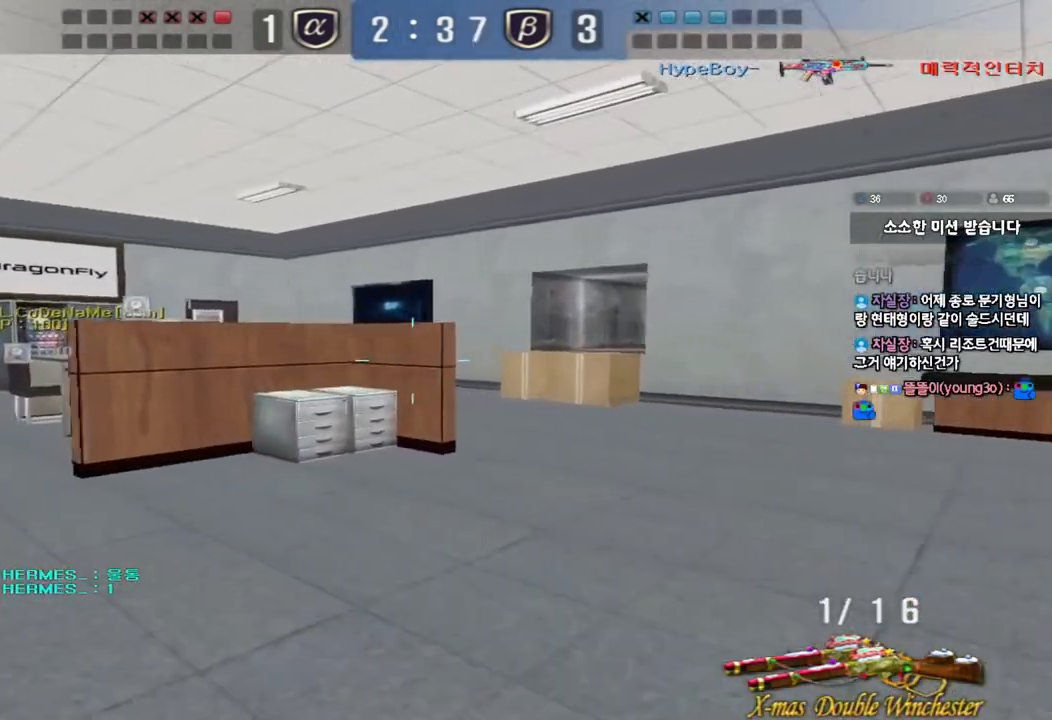
{"keys": ["a", "w"], "events": []}
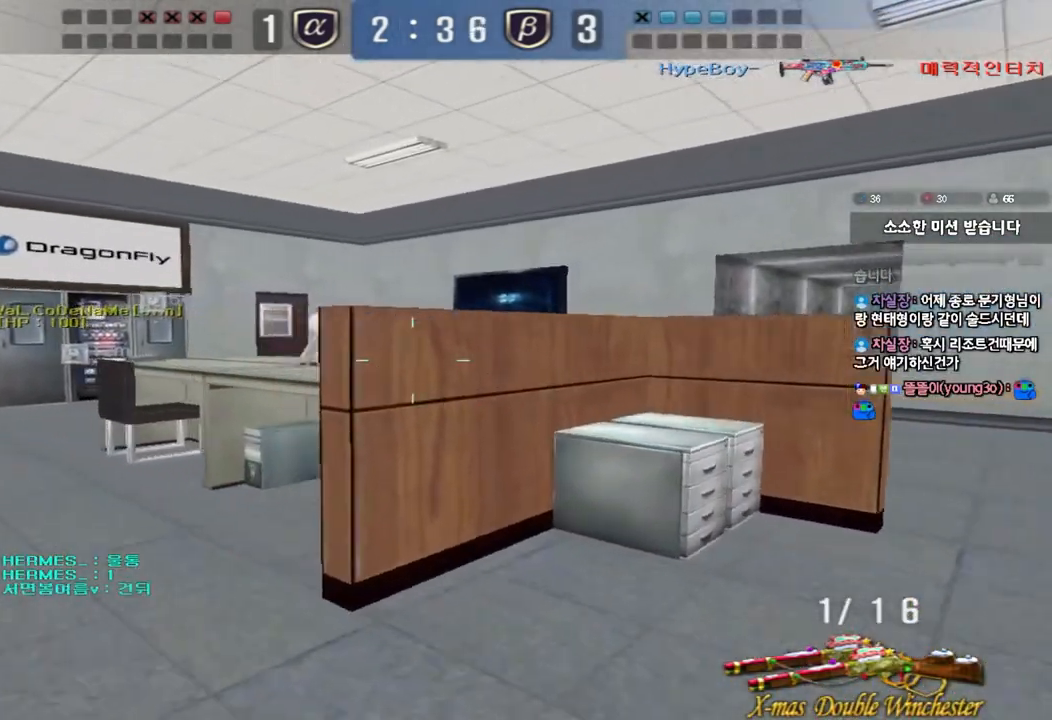
{"keys": ["a", "w"], "events": []}
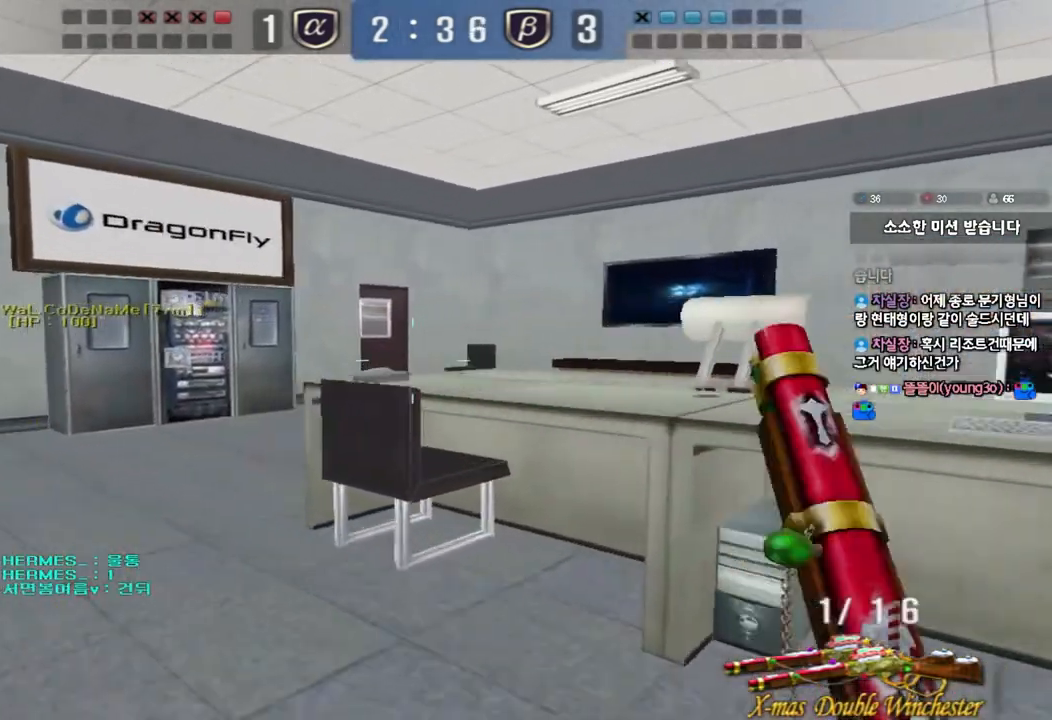
{"keys": ["a", "w"], "events": []}
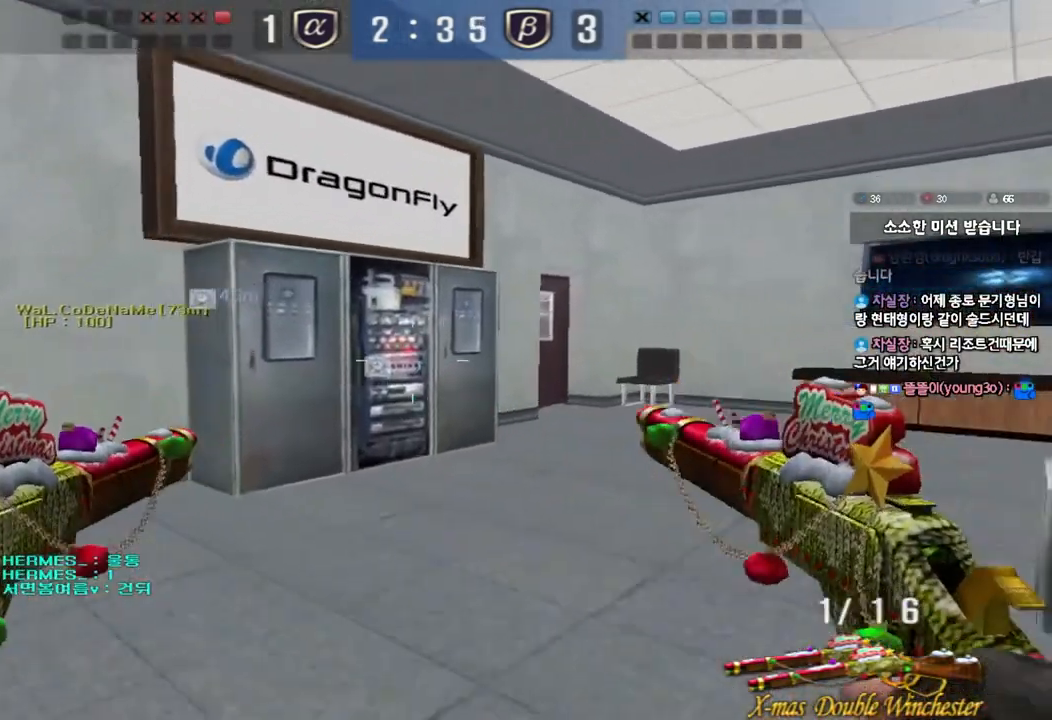
{"keys": ["a", "w"], "events": []}
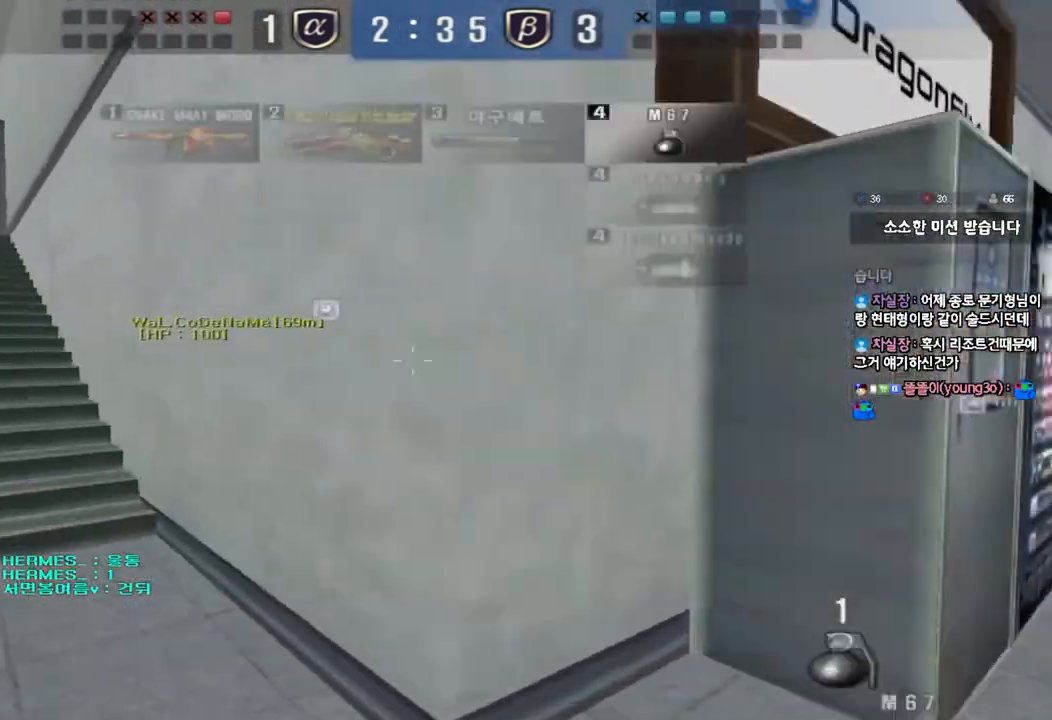
{"keys": ["a", "w"], "events": [[167, "w", "up"], [183, "a", "up"], [183, "ctrl", "down"], [283, "a", "down"], [283, "w", "down"], [300, "ctrl", "up"]]}
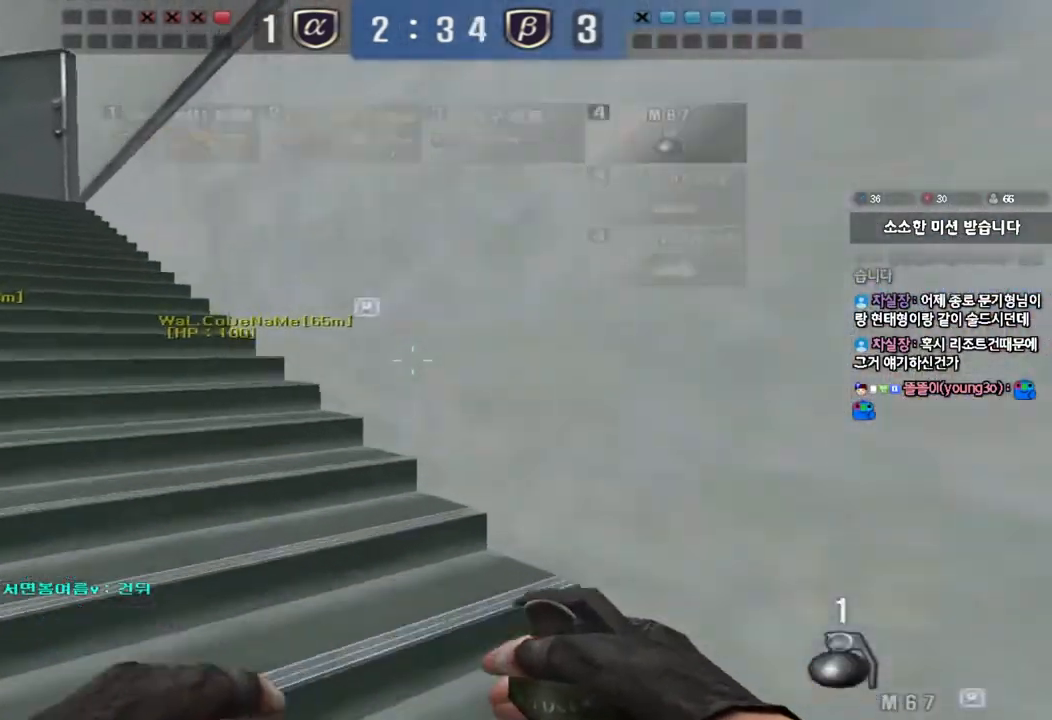
{"keys": ["ctrl"], "events": [[50, "ctrl", "down"], [67, "w", "up"], [83, "a", "up"], [167, "a", "down"], [183, "ctrl", "up"], [183, "w", "down"], [467, "ctrl", "down"], [483, "w", "up"], [500, "a", "up"]]}
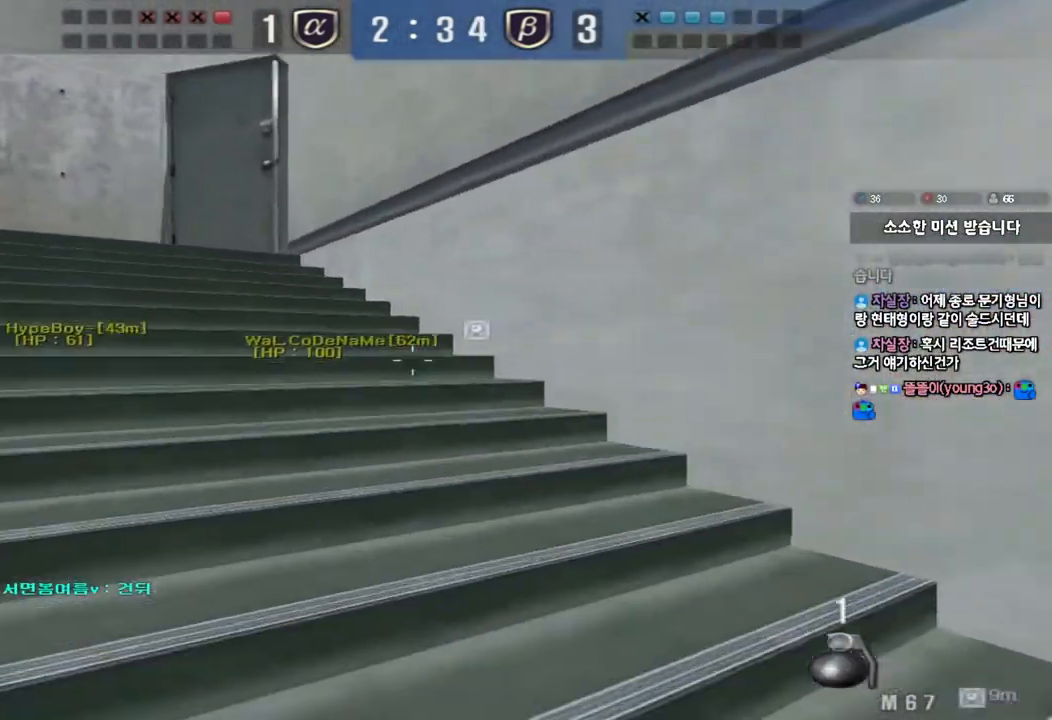
{"keys": ["a", "ctrl", "w"], "events": [[67, "ctrl", "up"], [100, "a", "down"], [100, "w", "down"], [383, "ctrl", "down"], [383, "w", "up"], [400, "a", "up"], [500, "a", "down"], [500, "w", "down"]]}
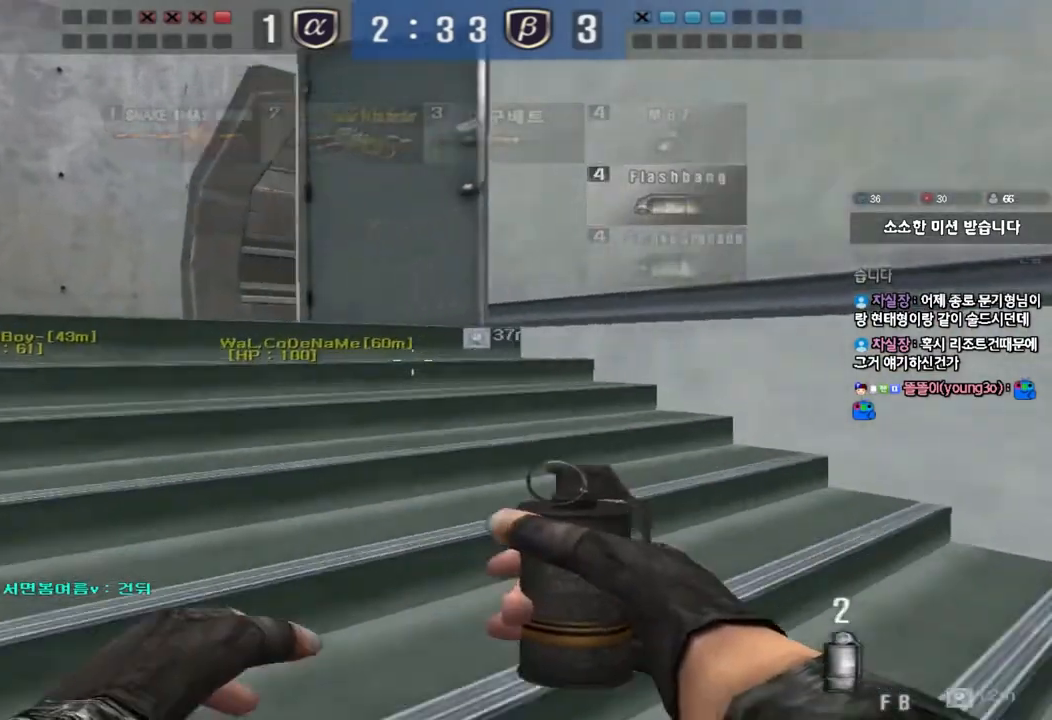
{"keys": ["a", "w"], "events": [[17, "ctrl", "up"]]}
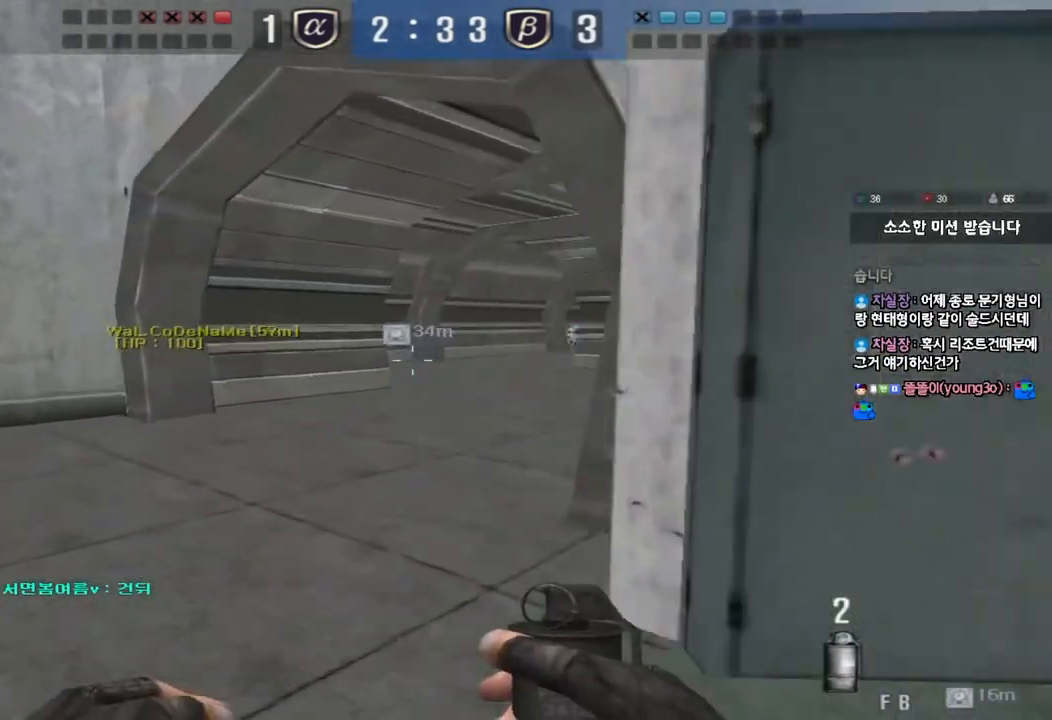
{"keys": ["a", "w"], "events": []}
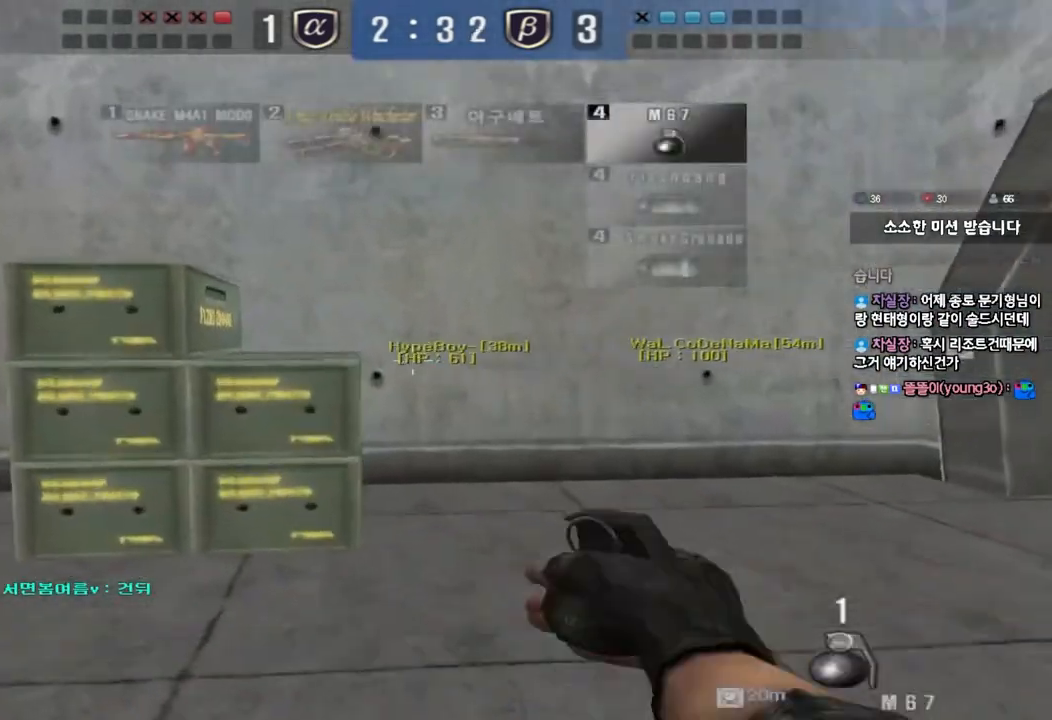
{"keys": ["a", "w"], "events": []}
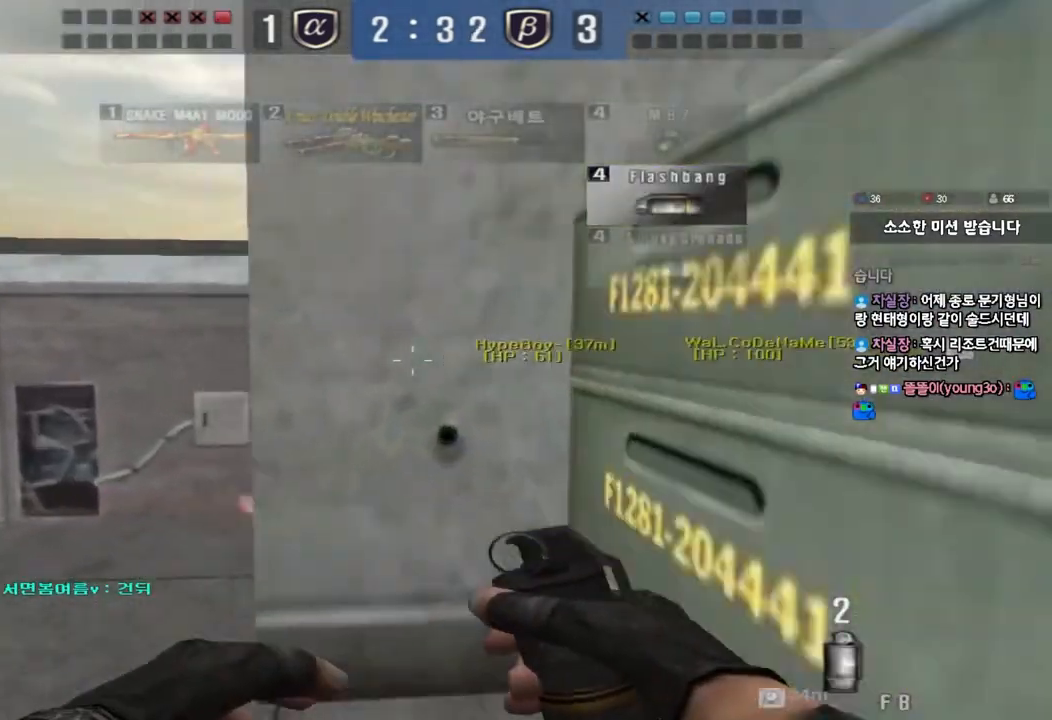
{"keys": ["a", "w"], "events": []}
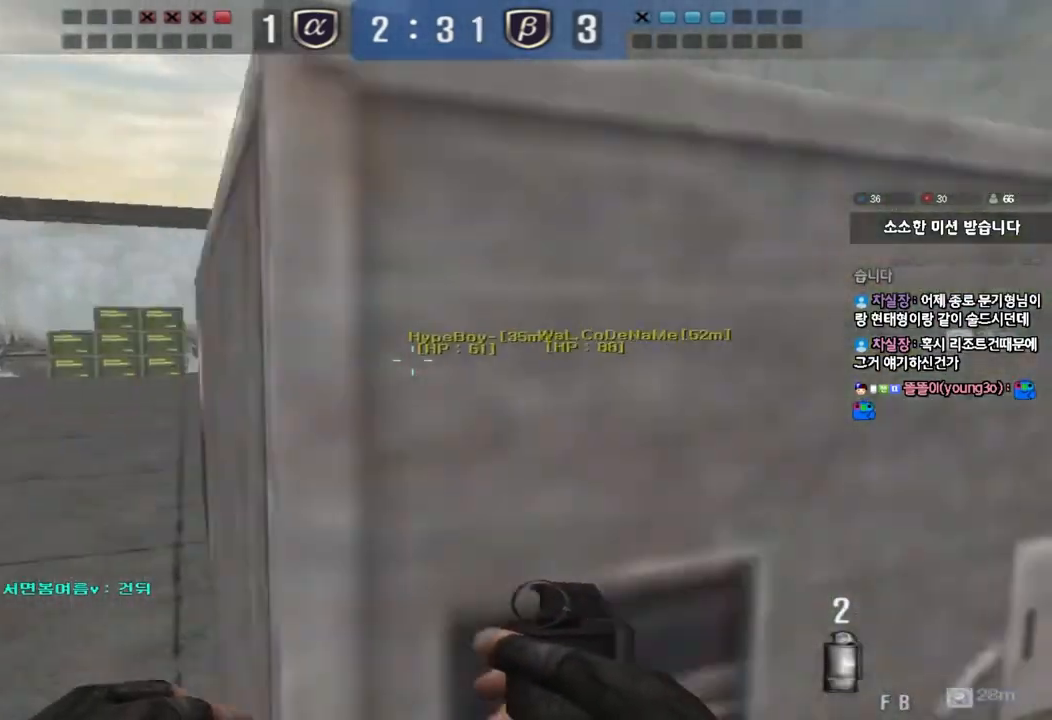
{"keys": ["a", "w"], "events": []}
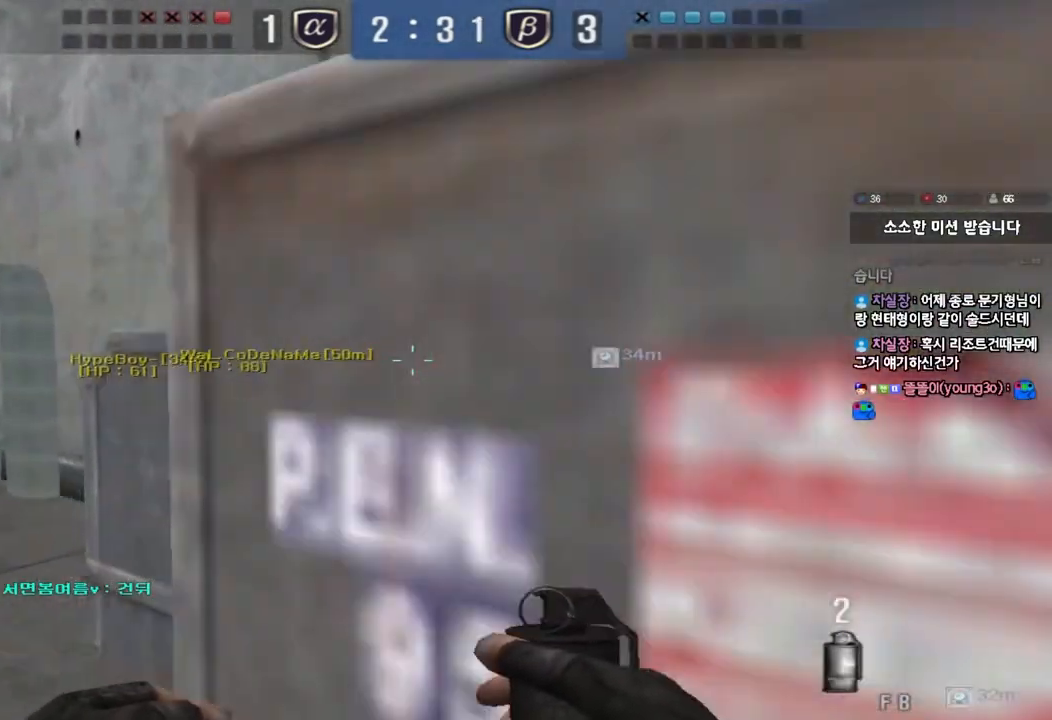
{"keys": ["d", "w"], "events": [[67, "a", "up"], [100, "d", "down"], [350, "shift", "down"], [483, "shift", "up"]]}
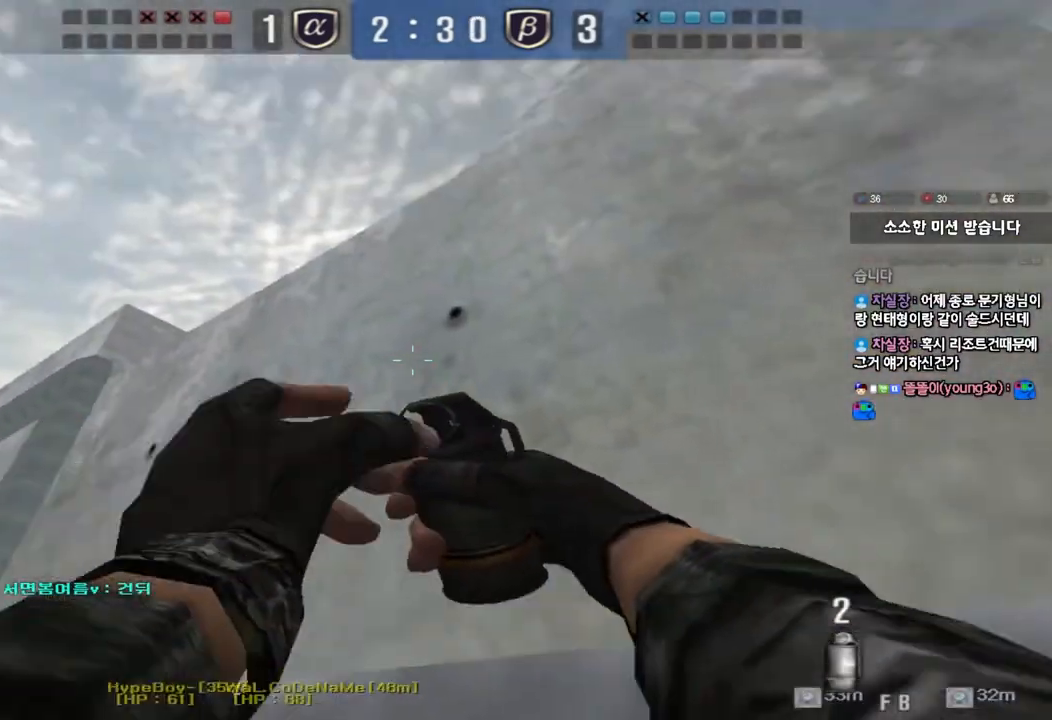
{"keys": ["d", "w"], "events": []}